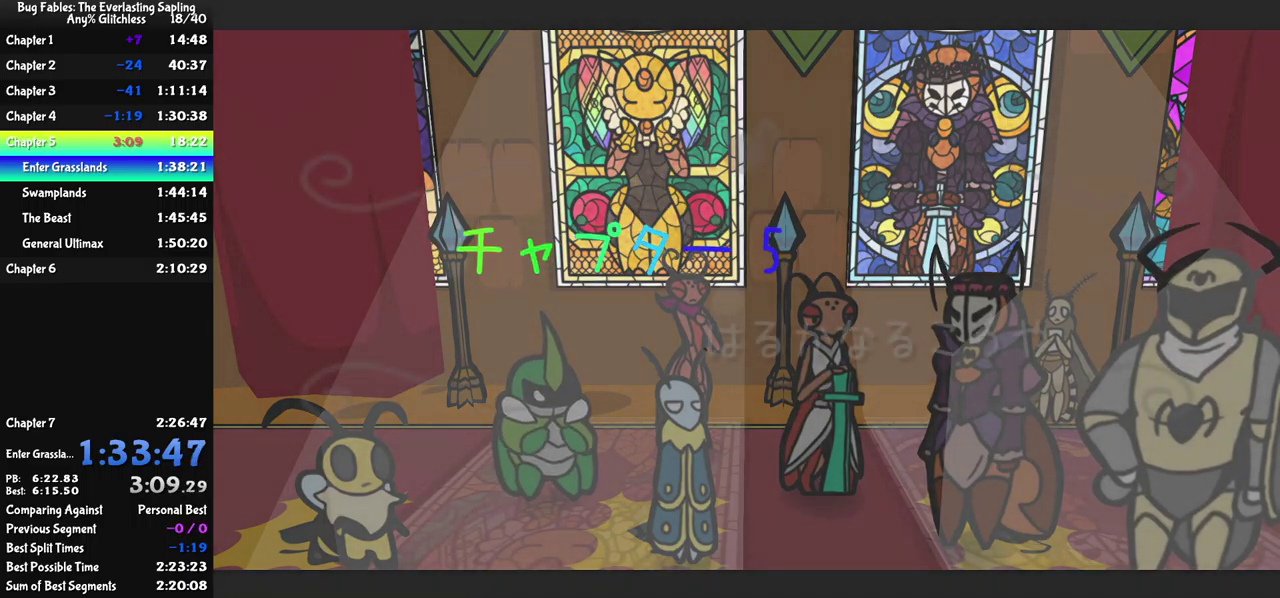
Gameplay with a controller (Xbox layout); each line is a JSON object with the inputs held at the frame after it. "events" lists button and stick changes between this image and that frame as [ms after this image, input, new state], when the widget could be followed in between. Not read: L1 L2 L3 R1 R2 R3.
{"buttons": ["B"], "left_stick": "center", "events": []}
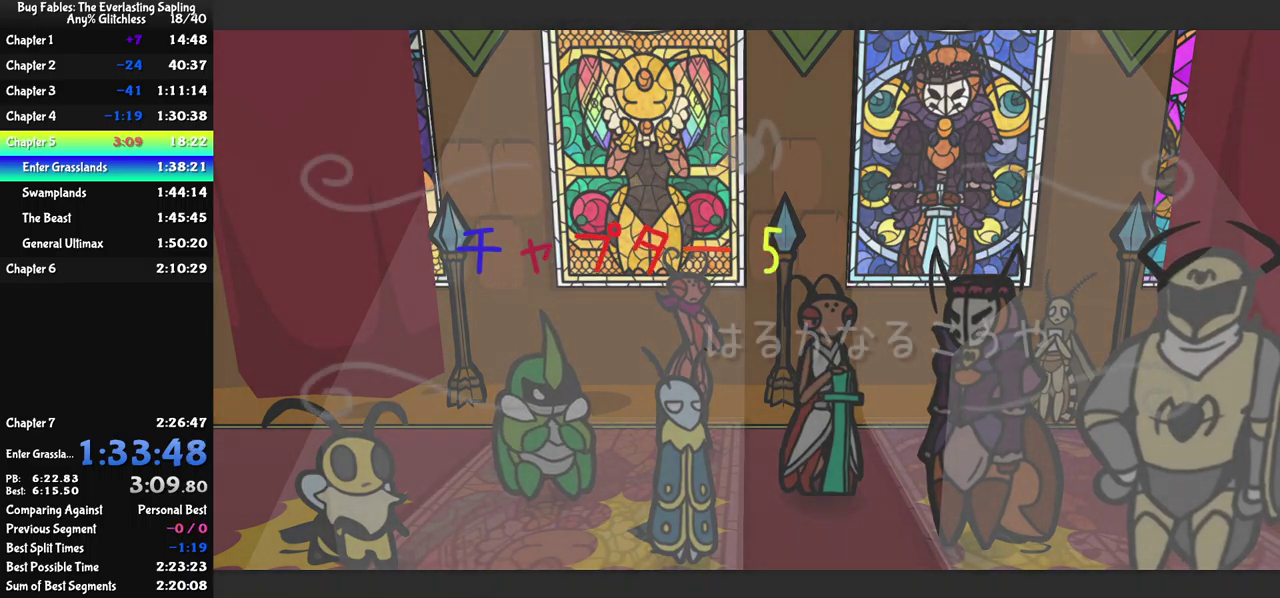
{"buttons": ["B"], "left_stick": "center", "events": []}
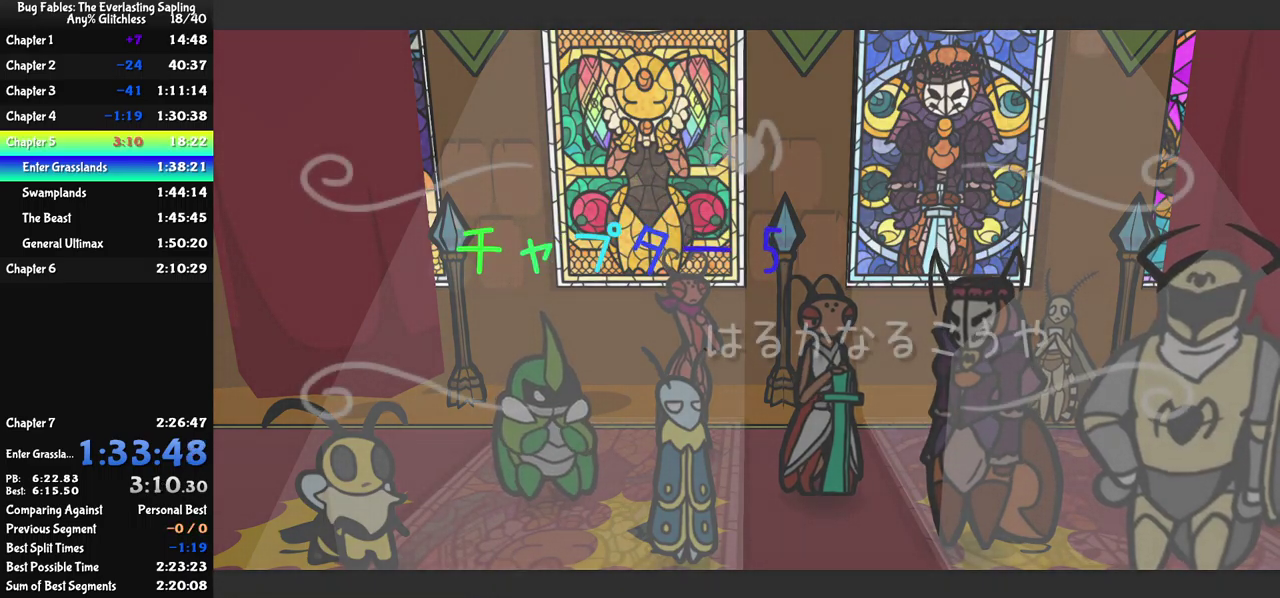
{"buttons": ["B"], "left_stick": "center", "events": []}
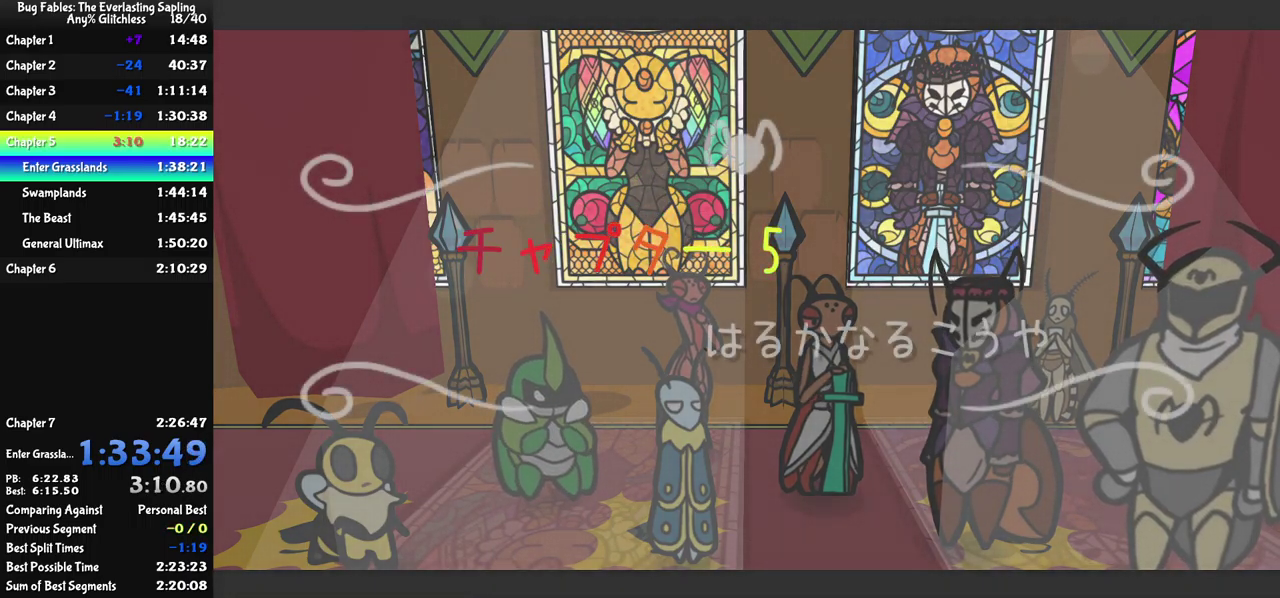
{"buttons": ["B"], "left_stick": "center", "events": []}
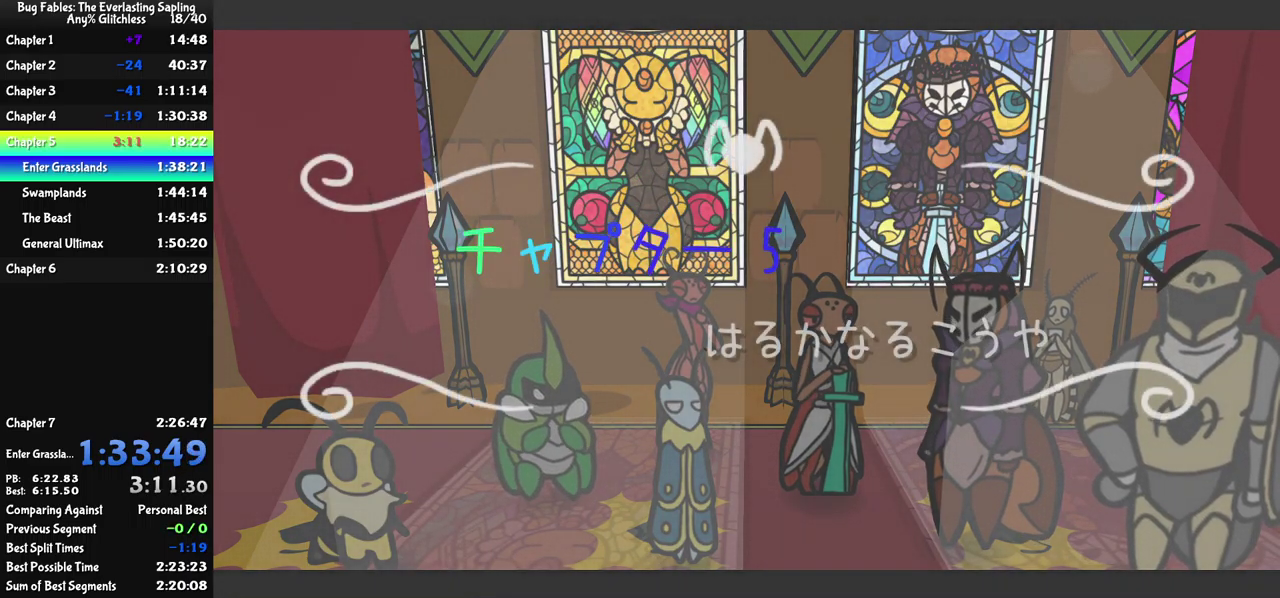
{"buttons": ["B"], "left_stick": "center", "events": []}
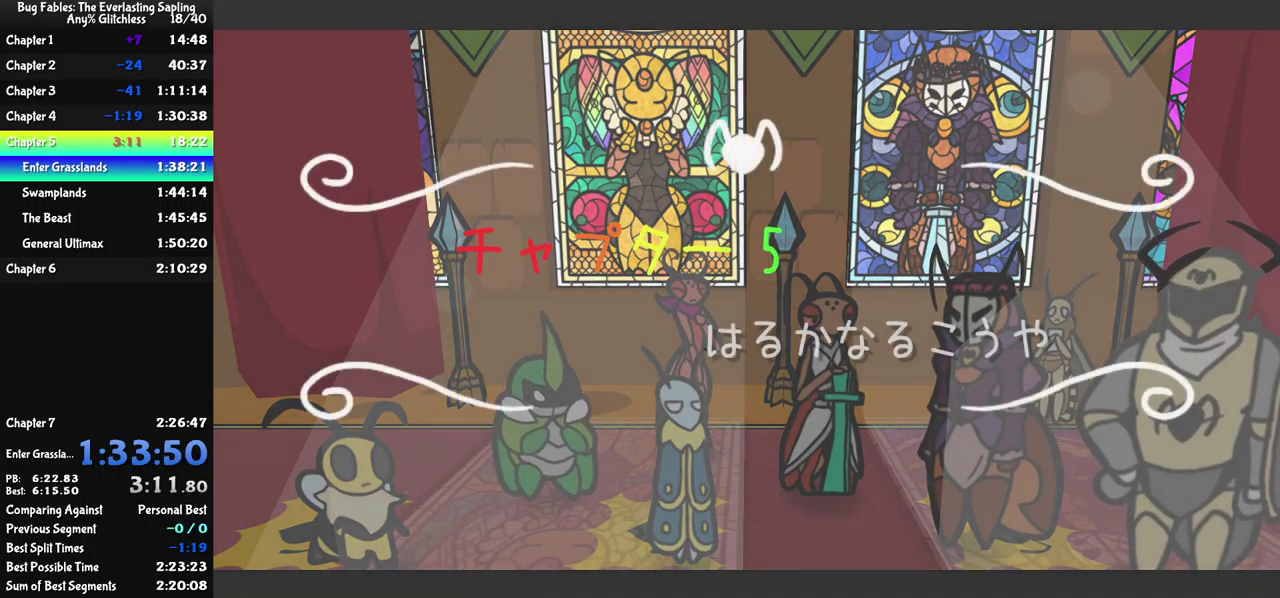
{"buttons": ["B"], "left_stick": "center", "events": []}
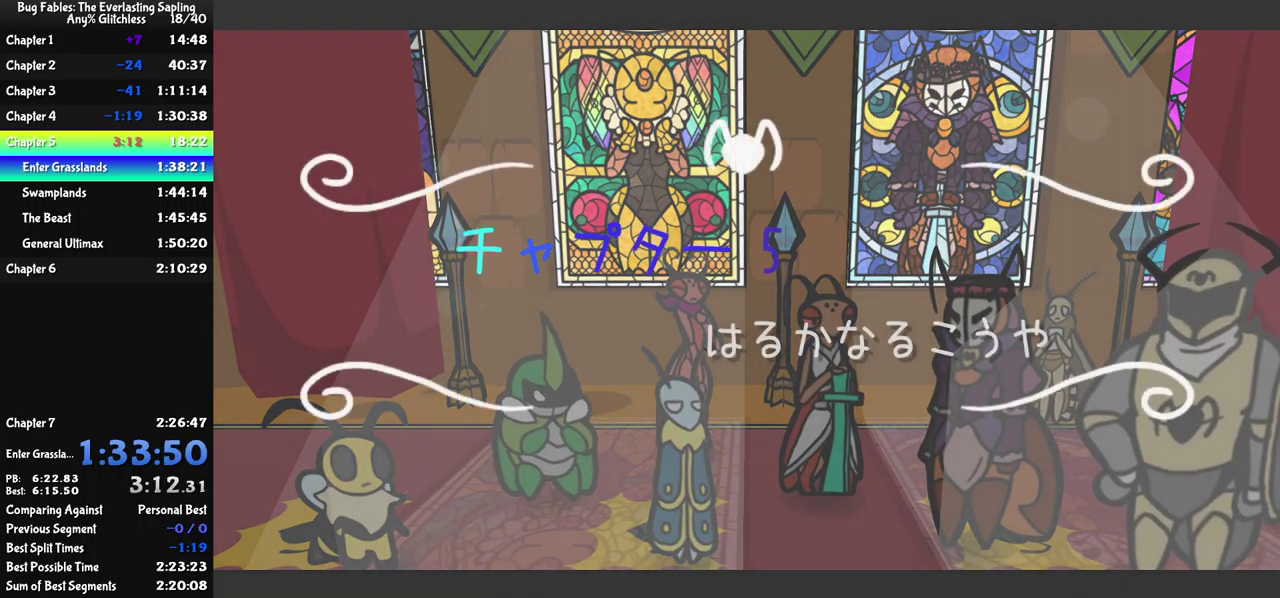
{"buttons": ["B"], "left_stick": "center", "events": []}
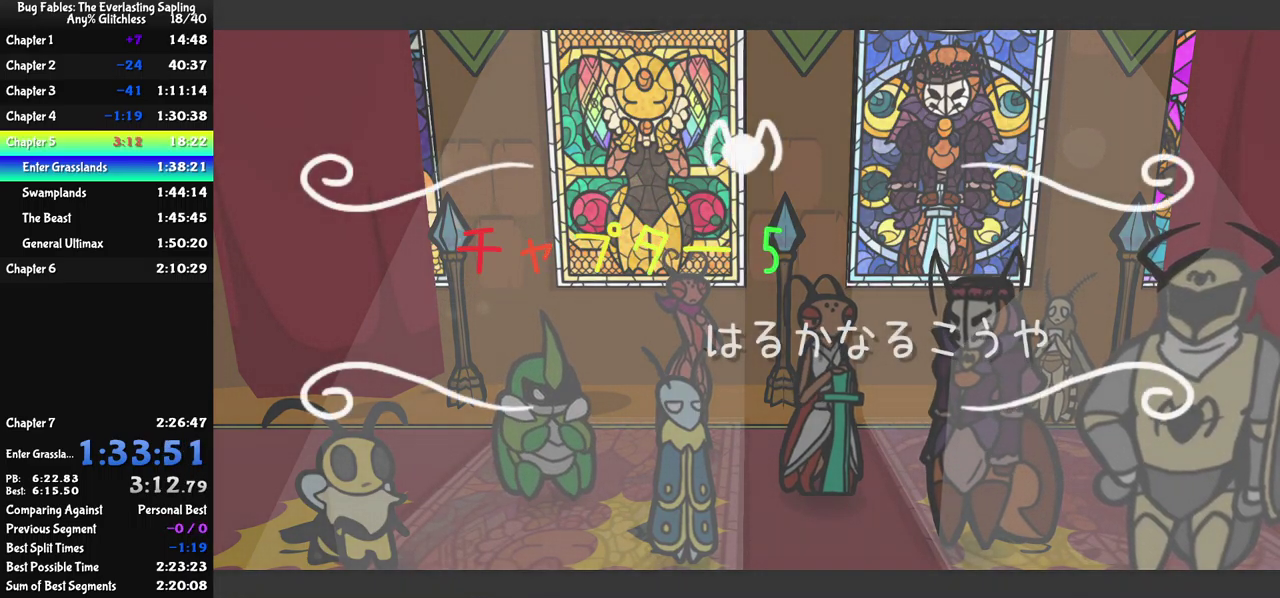
{"buttons": ["B"], "left_stick": "center", "events": []}
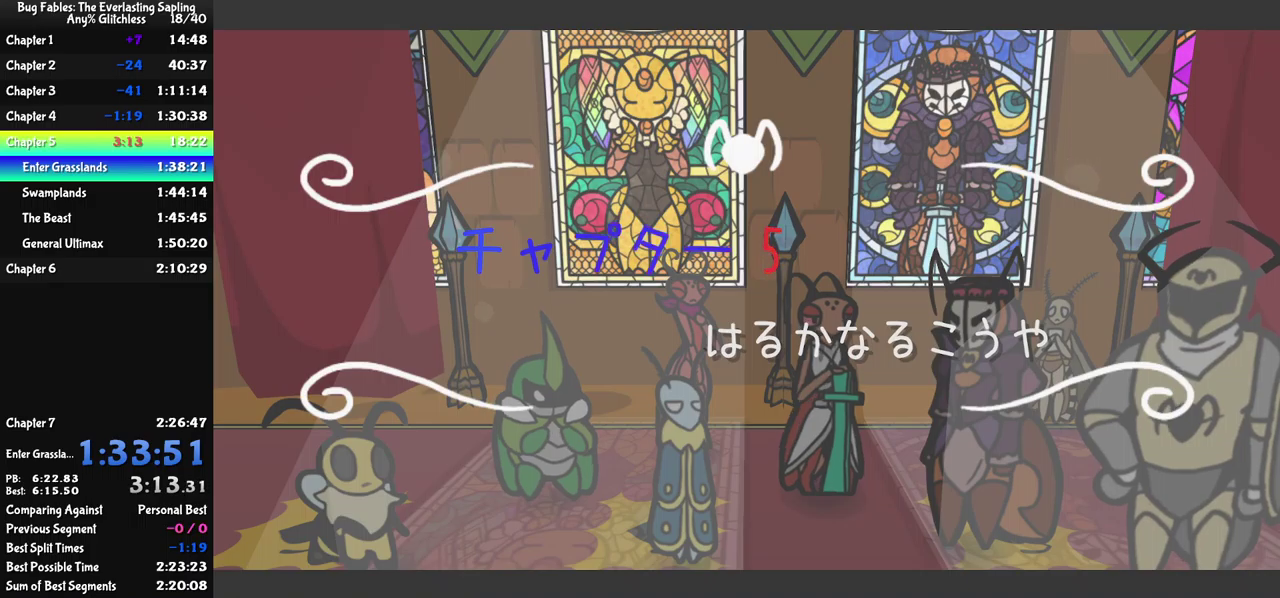
{"buttons": ["B"], "left_stick": "center", "events": []}
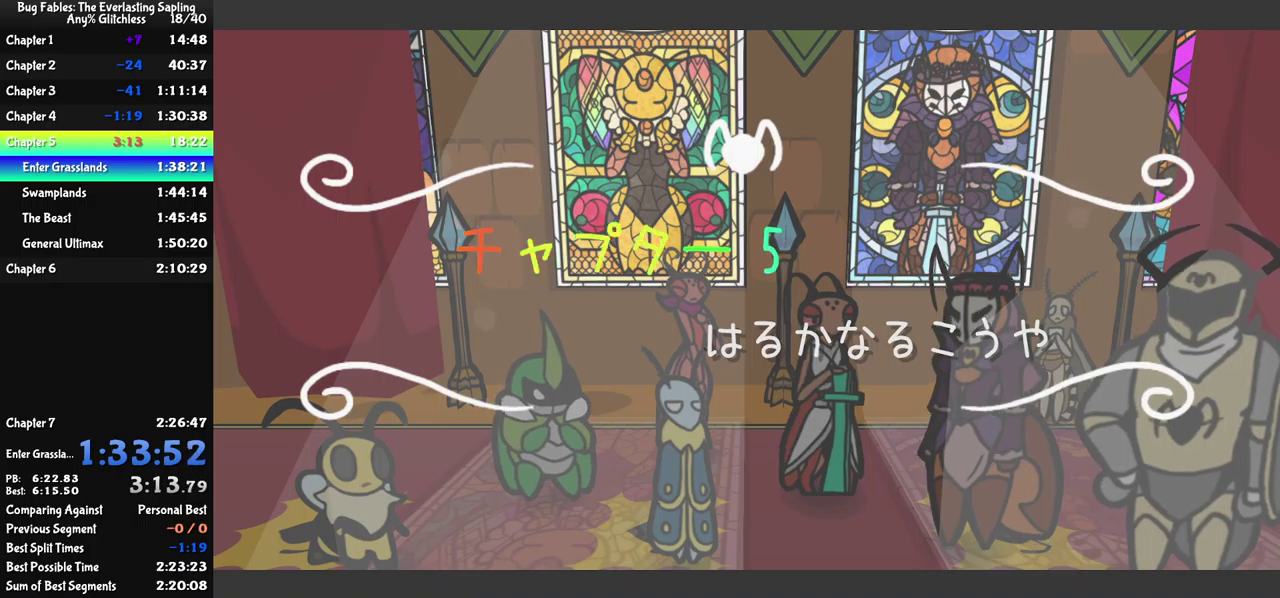
{"buttons": ["B"], "left_stick": "center", "events": []}
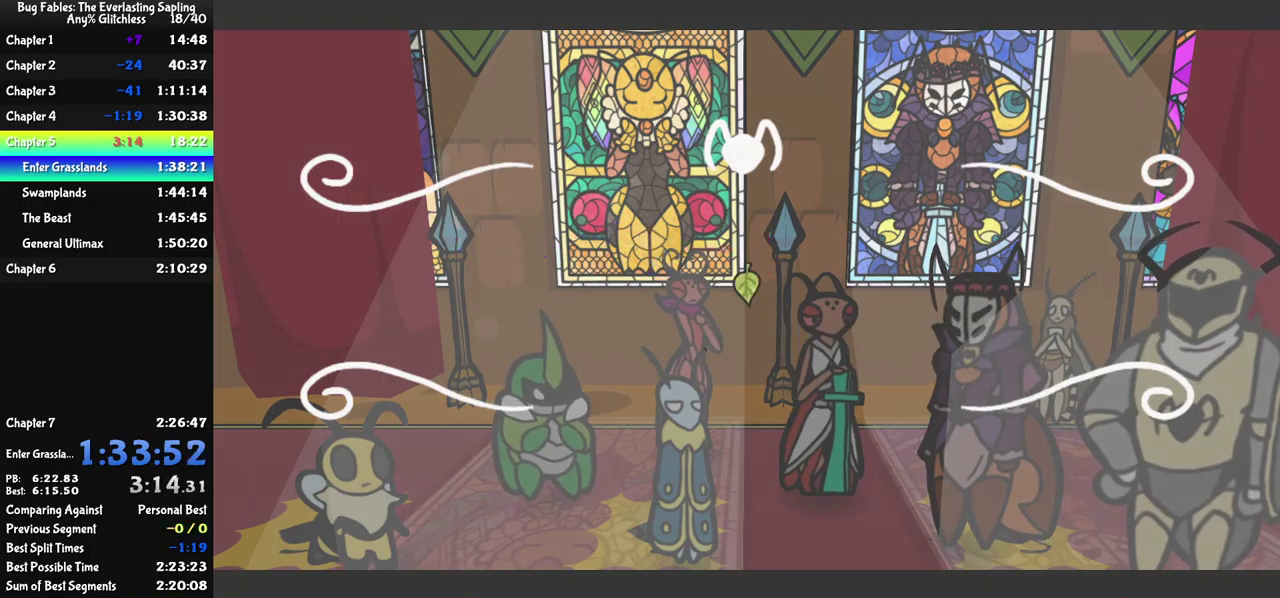
{"buttons": ["B"], "left_stick": "center", "events": []}
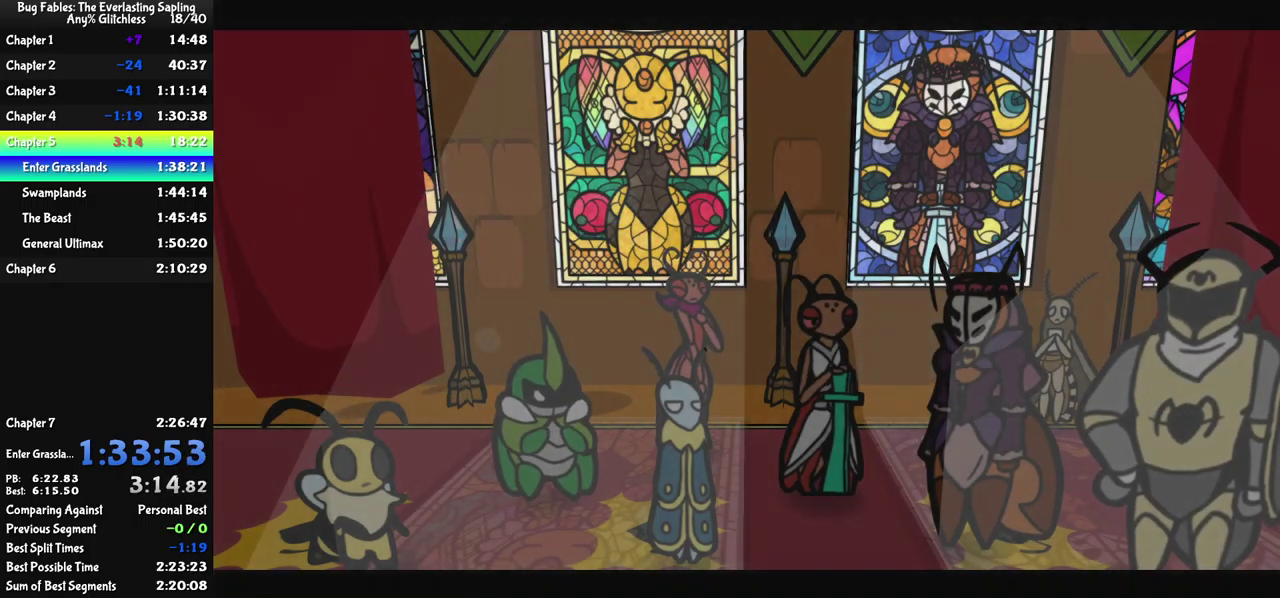
{"buttons": ["B"], "left_stick": "center", "events": []}
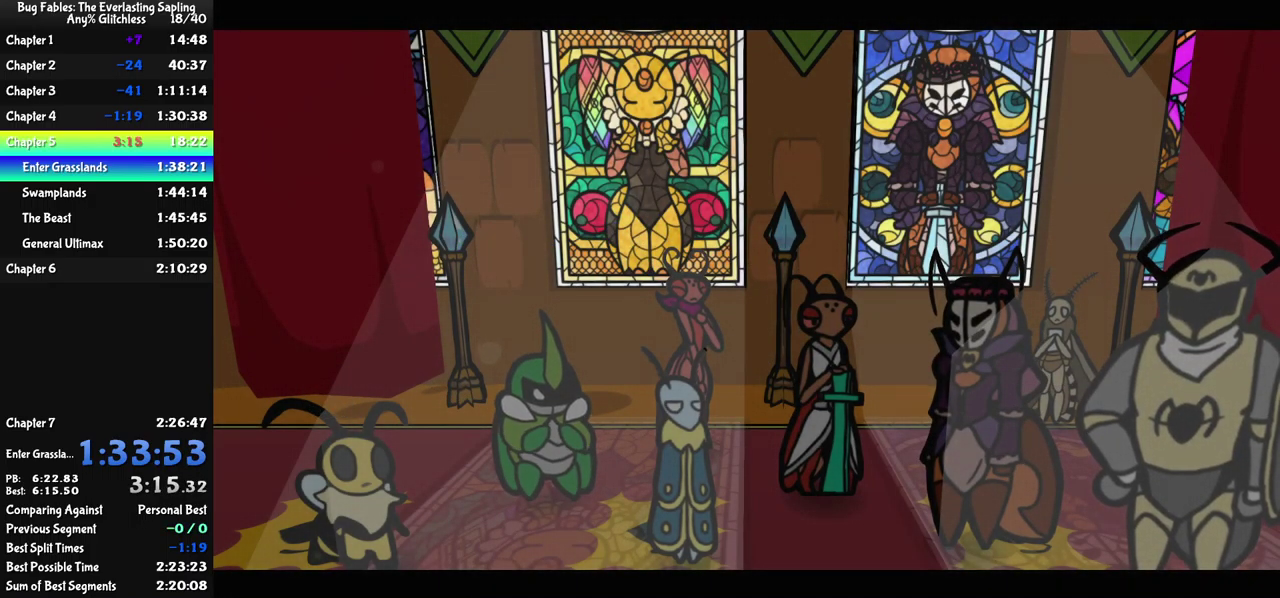
{"buttons": ["B"], "left_stick": "center", "events": []}
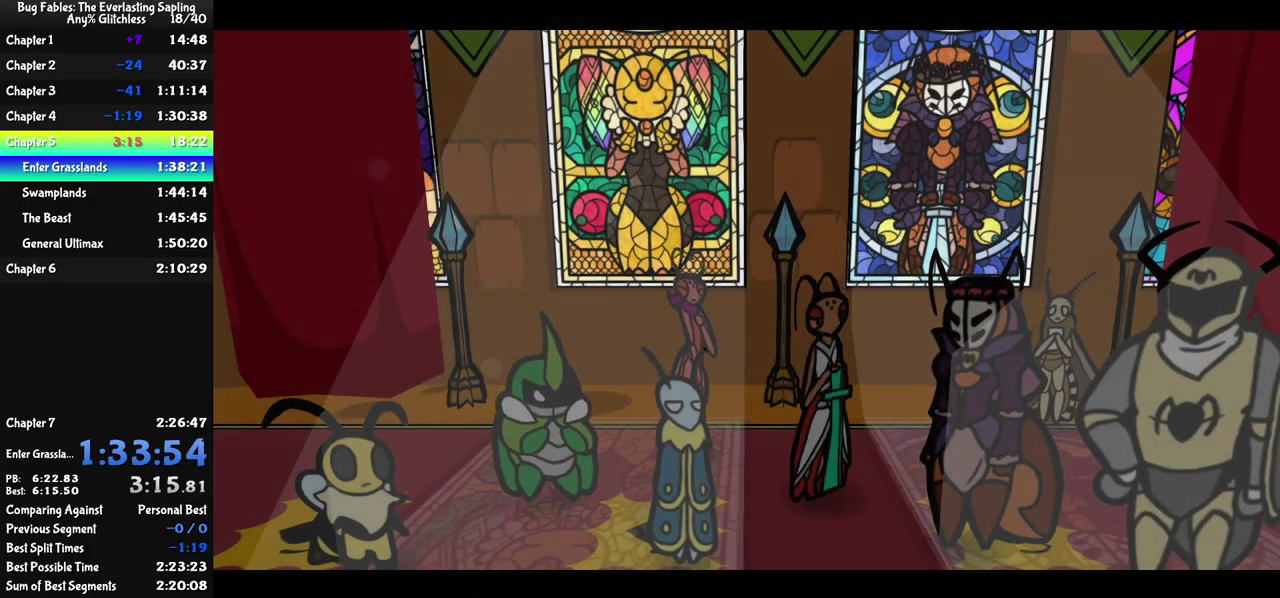
{"buttons": ["B"], "left_stick": "center", "events": []}
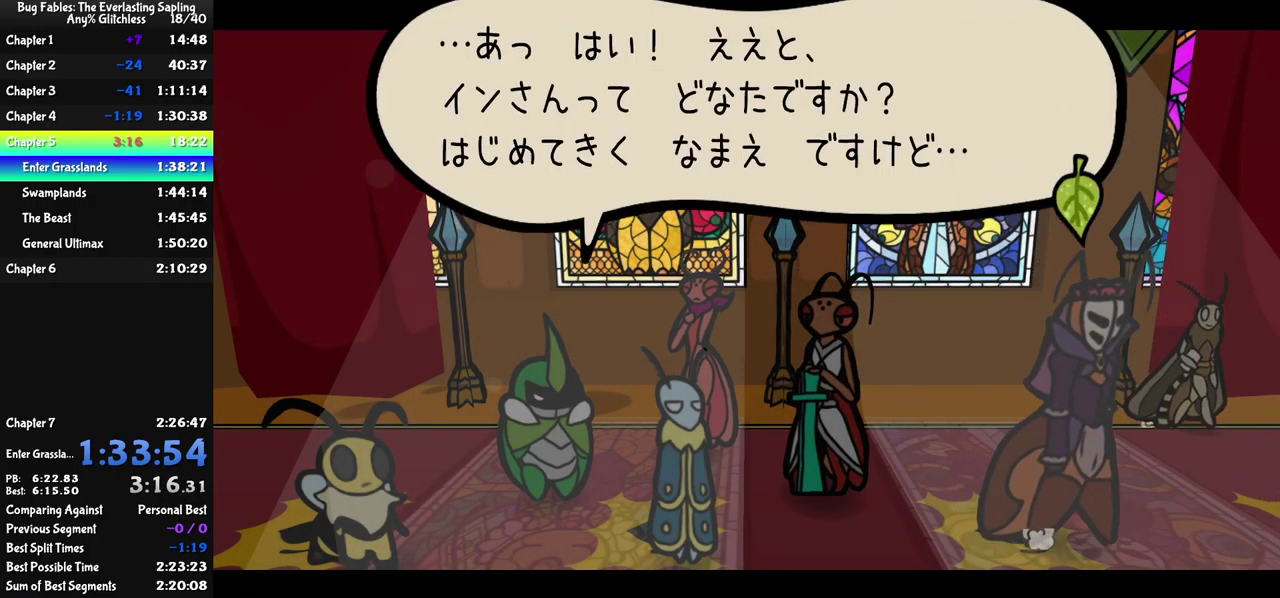
{"buttons": ["B"], "left_stick": "center", "events": []}
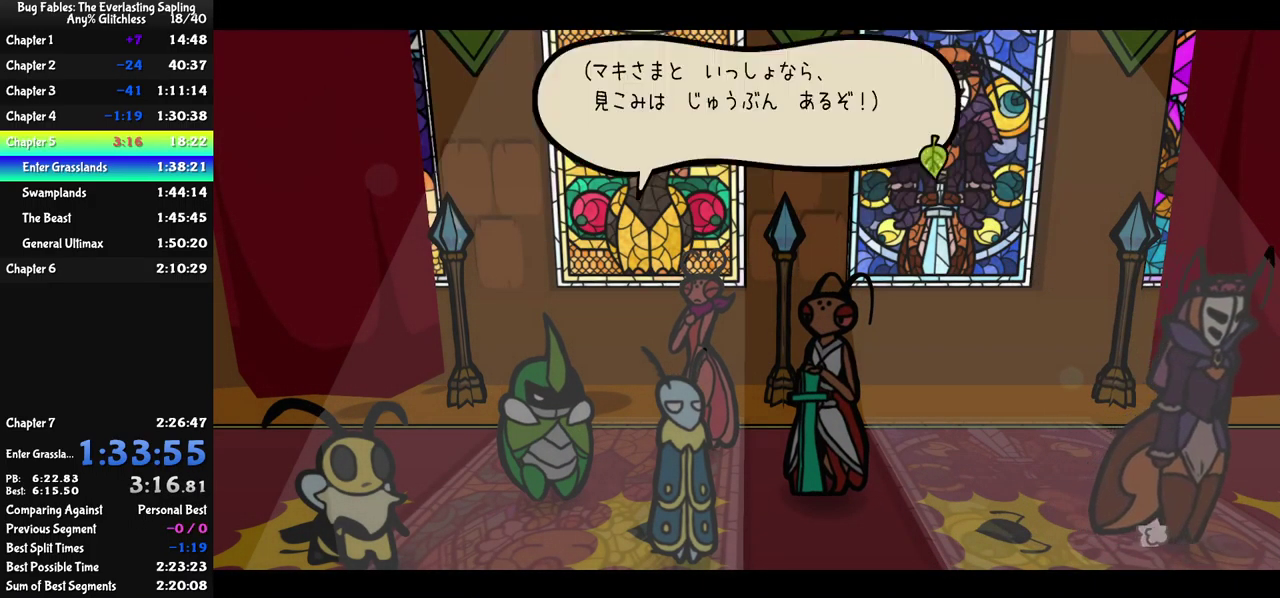
{"buttons": ["B"], "left_stick": "center", "events": []}
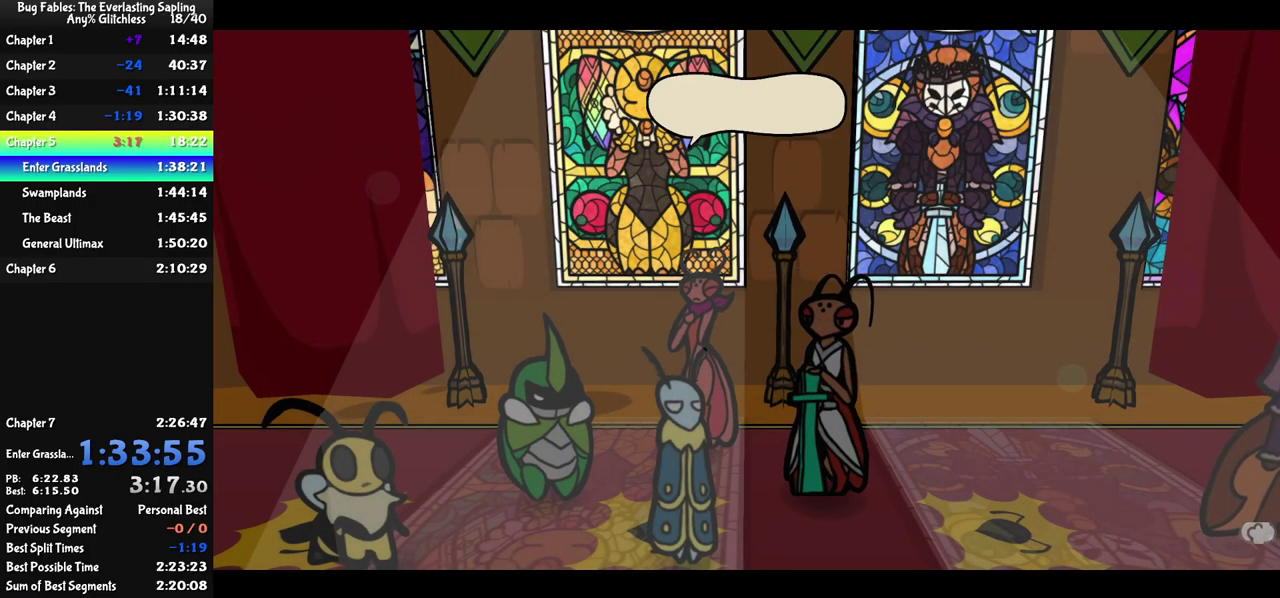
{"buttons": ["B"], "left_stick": "center", "events": []}
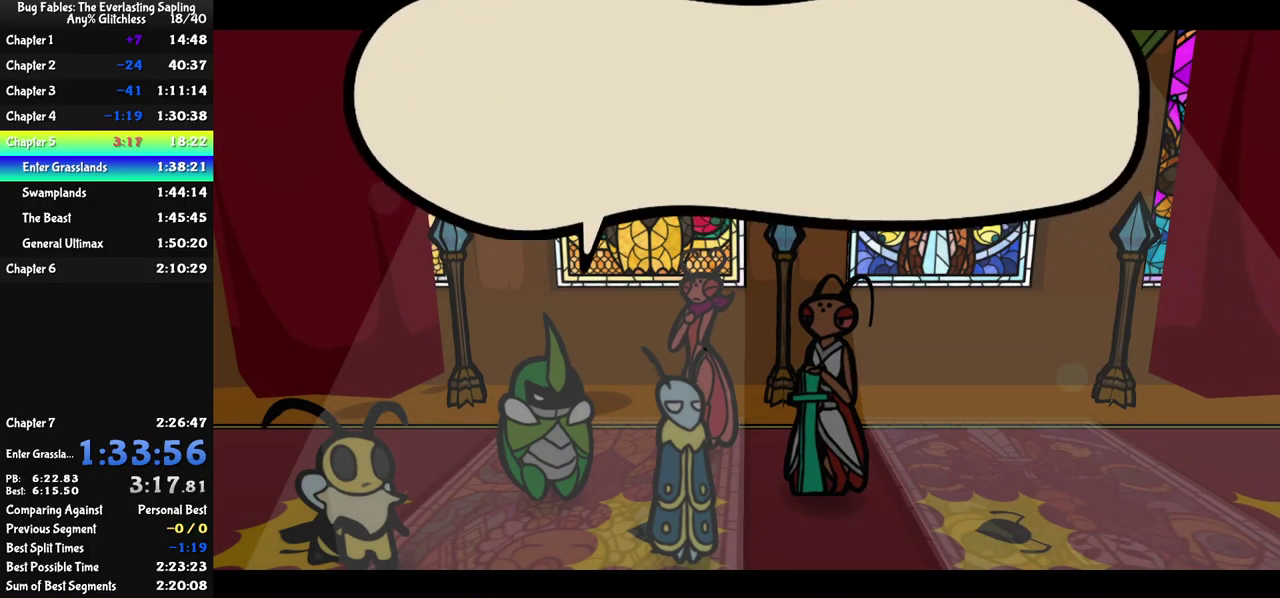
{"buttons": ["B"], "left_stick": "center", "events": []}
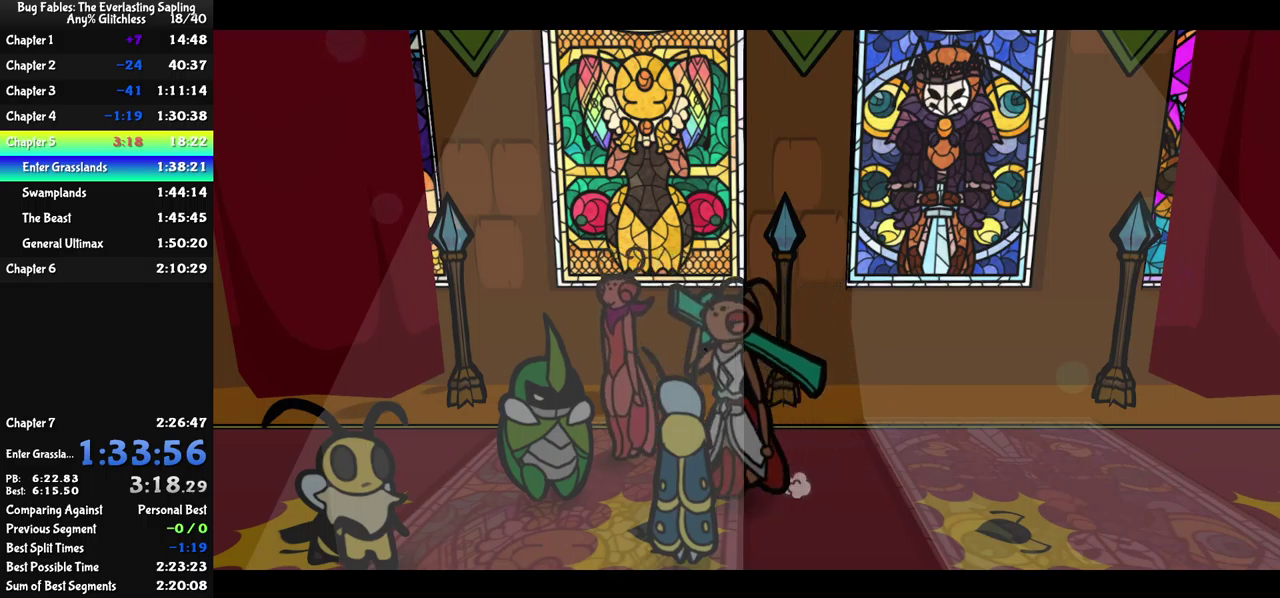
{"buttons": ["B"], "left_stick": "center", "events": []}
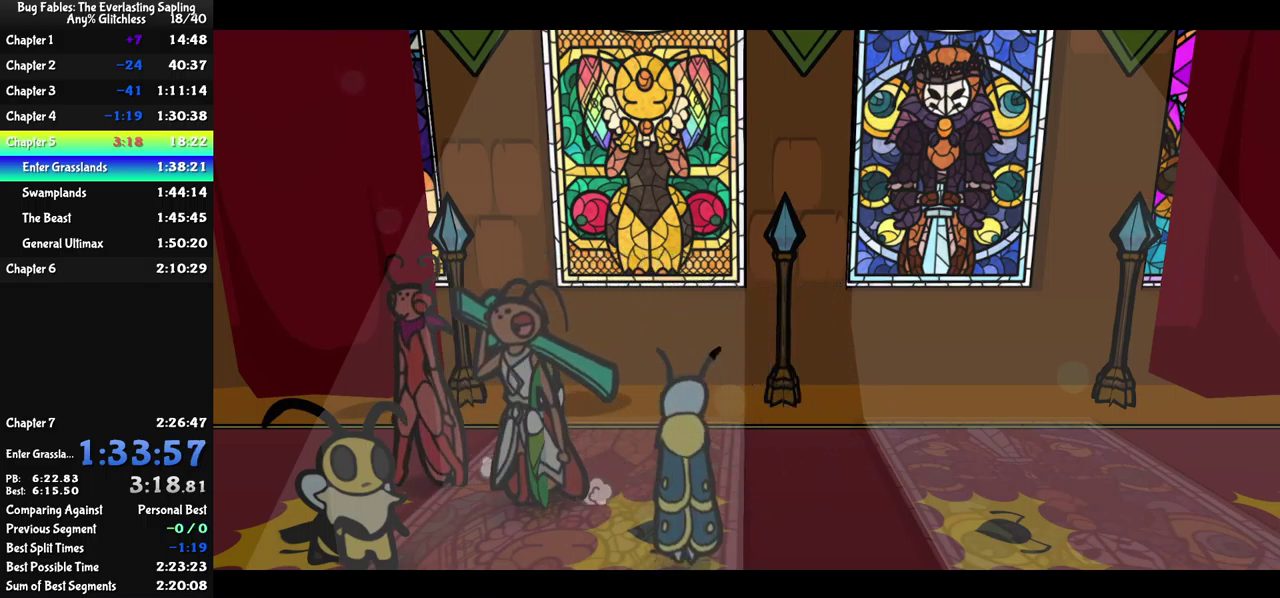
{"buttons": ["B"], "left_stick": "center", "events": []}
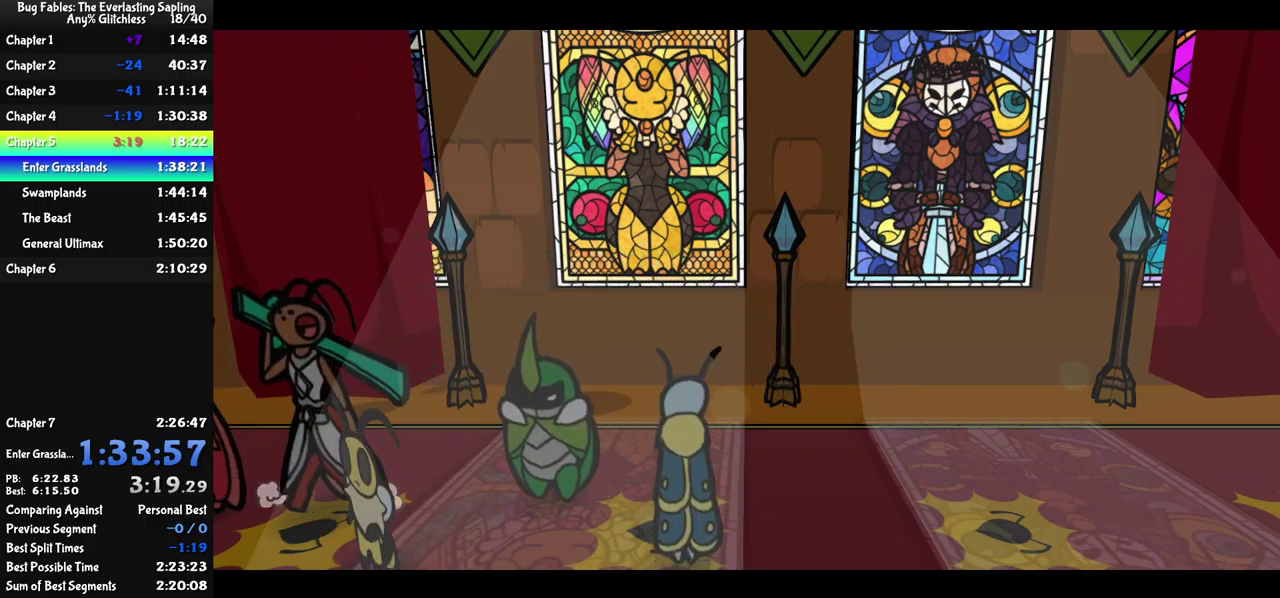
{"buttons": ["B"], "left_stick": "center", "events": []}
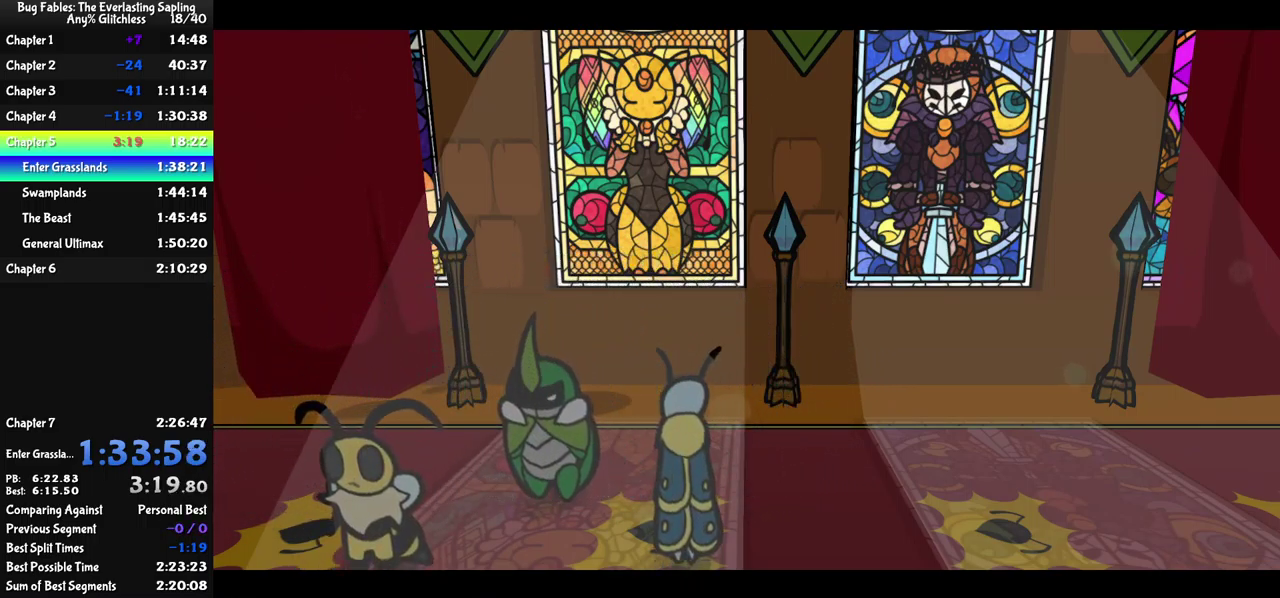
{"buttons": ["B"], "left_stick": "down-left", "events": [[500, "left_stick", "down-left"]]}
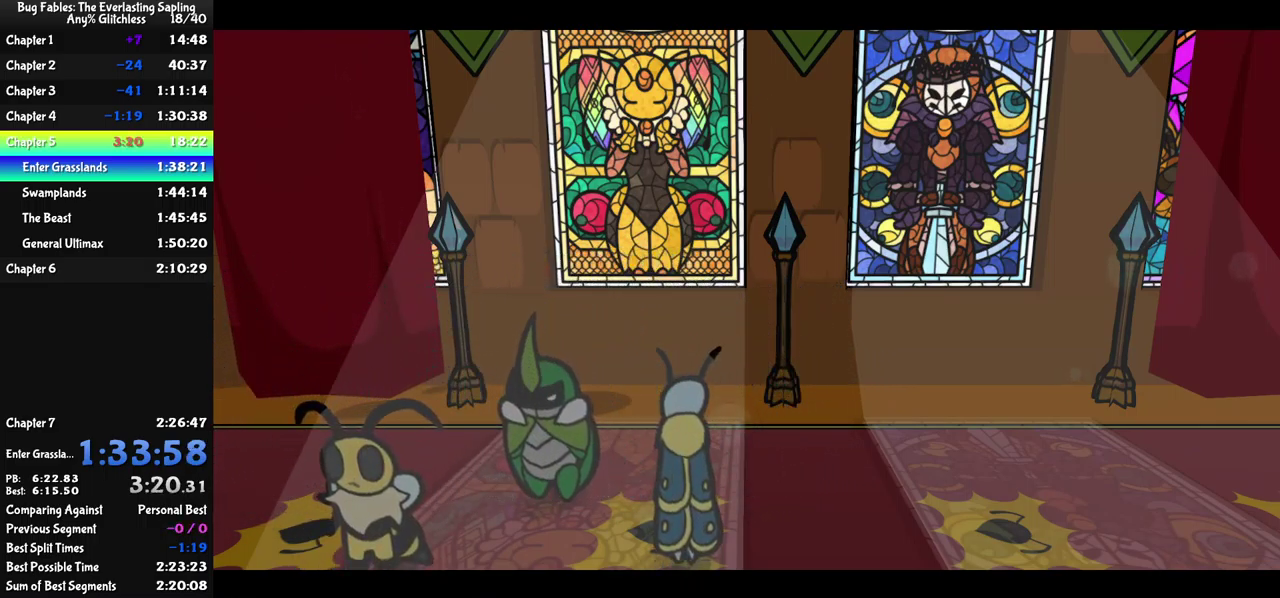
{"buttons": ["B"], "left_stick": "down-left", "events": []}
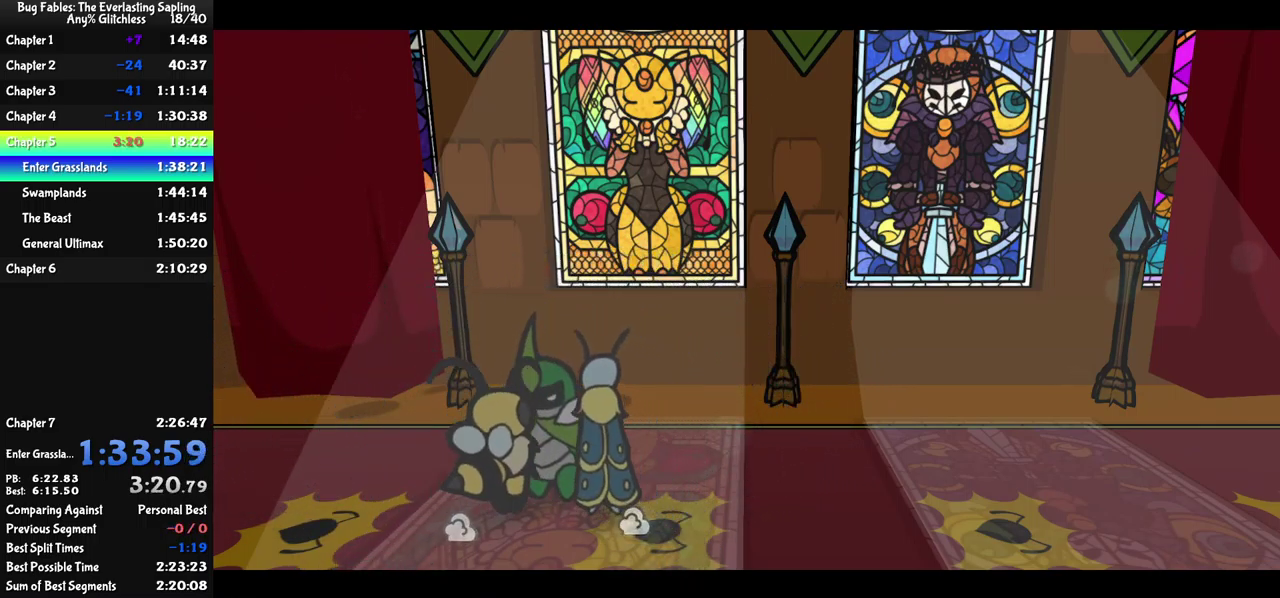
{"buttons": ["B"], "left_stick": "left", "events": [[167, "B", "up"], [284, "B", "down"], [350, "left_stick", "left"], [434, "B", "up"], [484, "B", "down"]]}
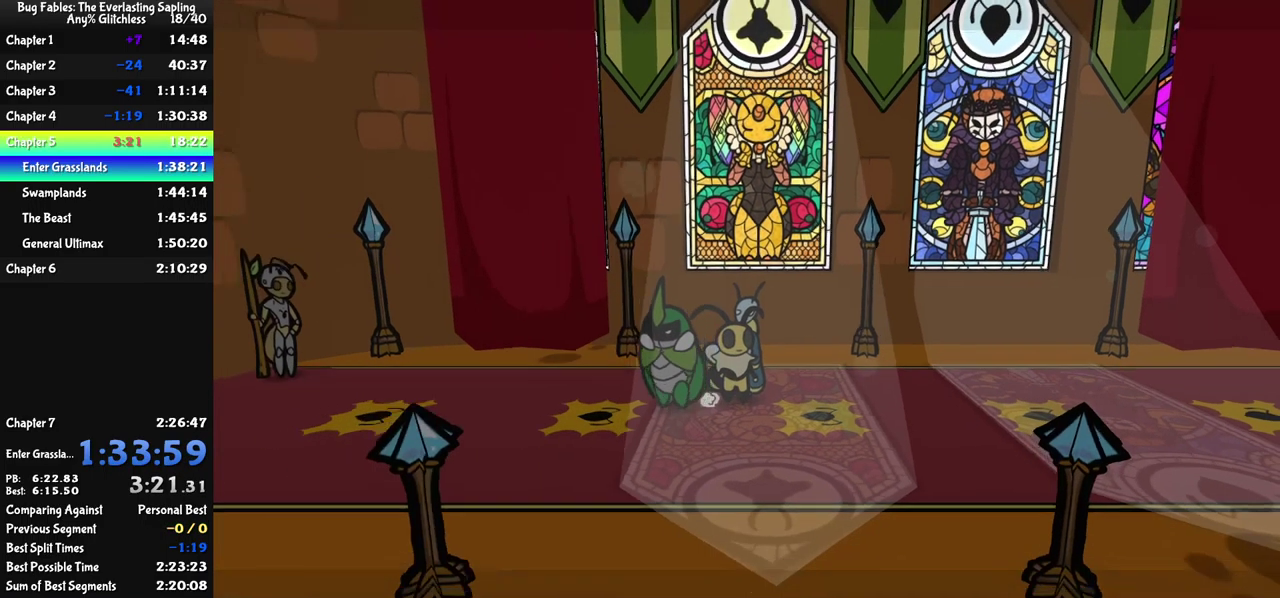
{"buttons": [], "left_stick": "left", "events": [[34, "B", "up"], [84, "B", "down"], [134, "B", "up"]]}
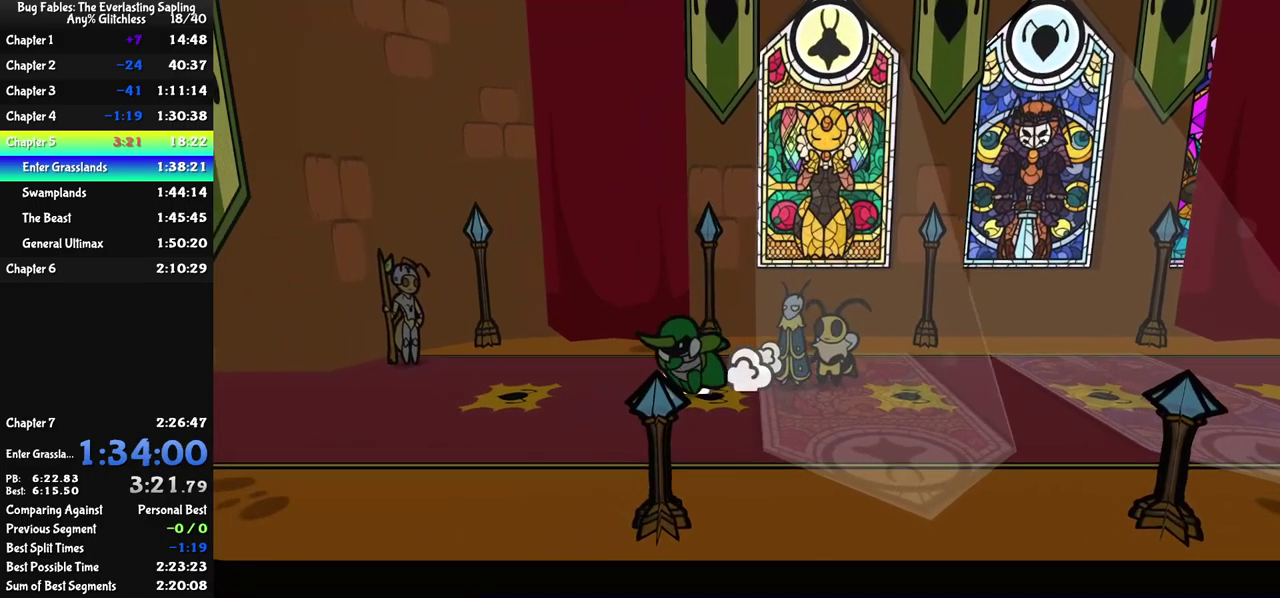
{"buttons": [], "left_stick": "left", "events": [[267, "left_stick", "up-left"], [334, "left_stick", "left"]]}
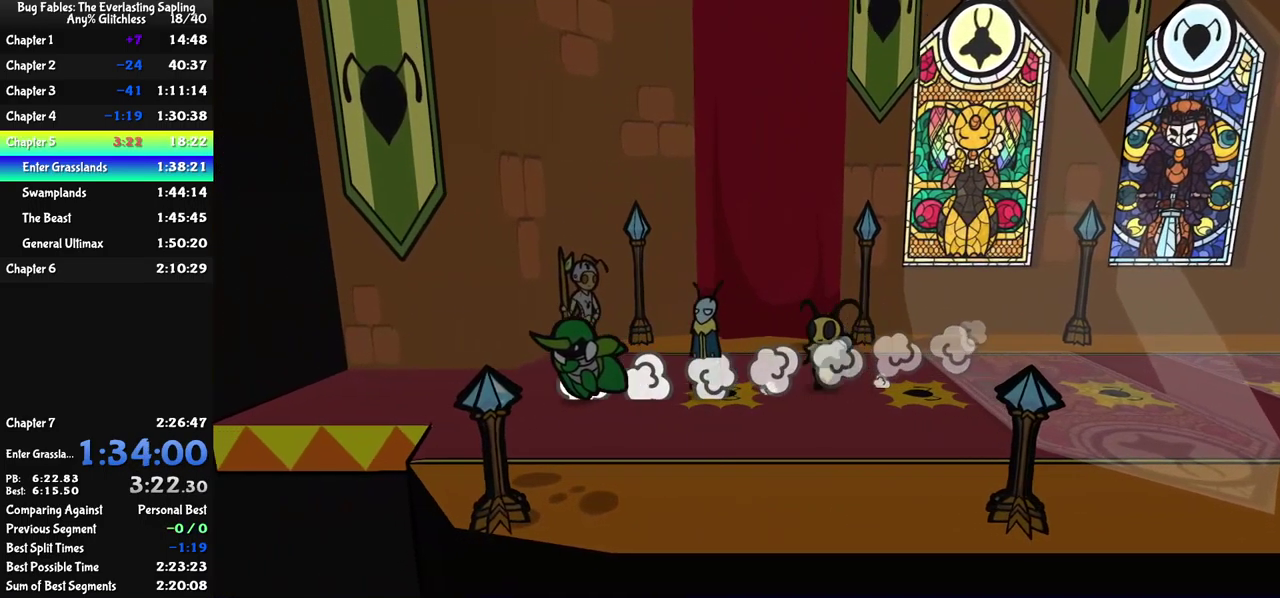
{"buttons": [], "left_stick": "center", "events": [[367, "left_stick", "center"]]}
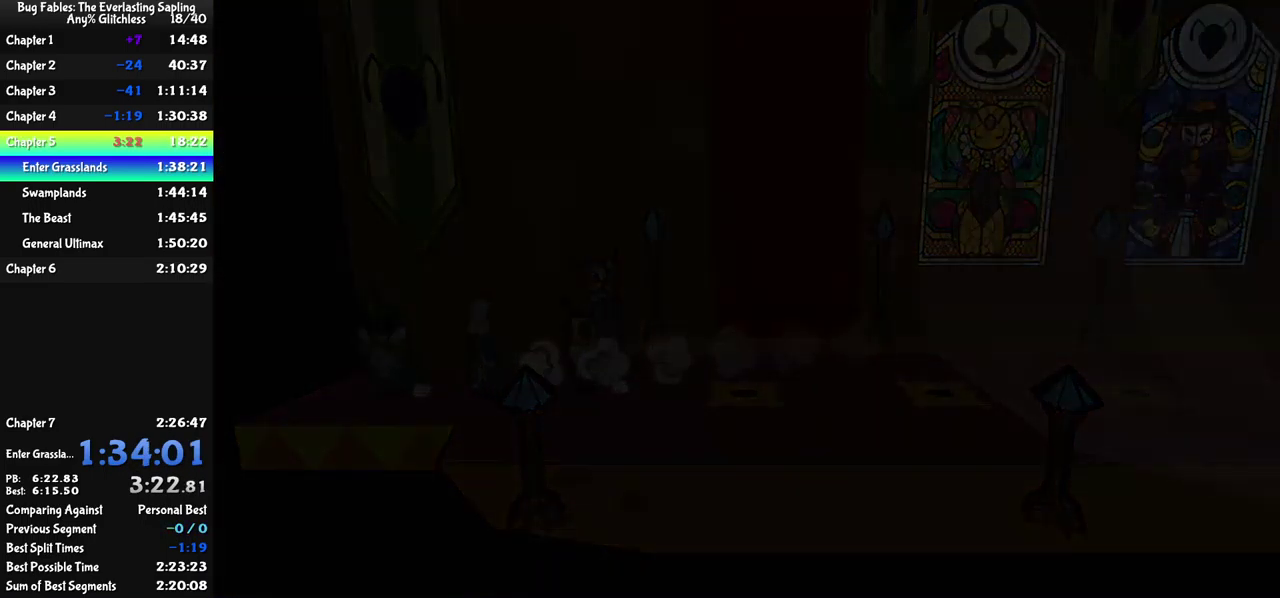
{"buttons": [], "left_stick": "down-left", "events": [[367, "left_stick", "down-left"]]}